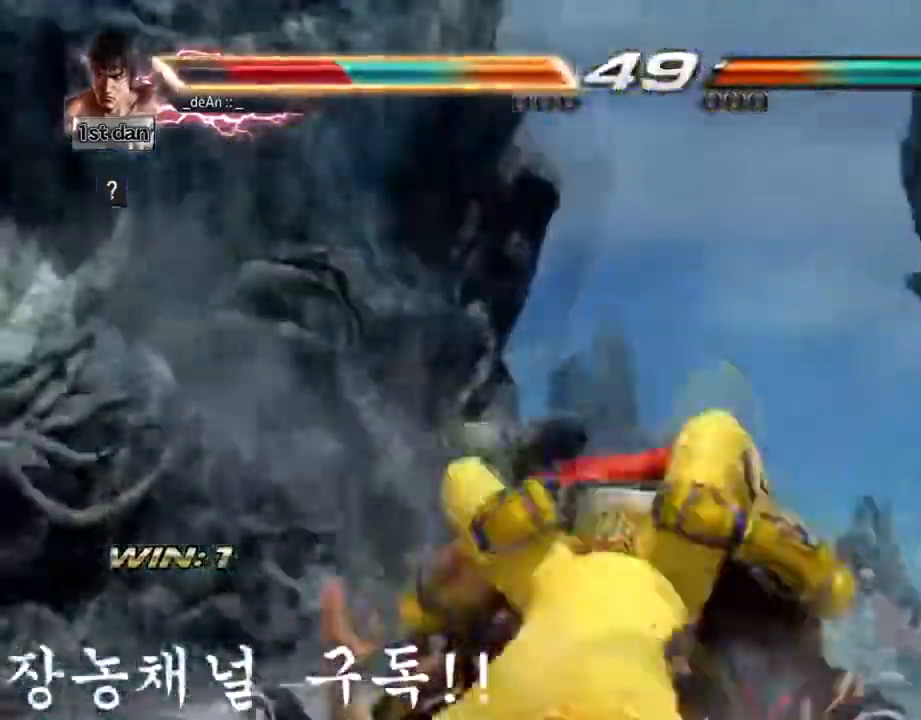
Gameplay with a controller (arcade stick); each line is a JSON object with the inputs held at the frame after it. "events" lists button and stick changes between this image and that frame as [ms after this image, input, new state], when the widget could be followed in between. Not read: L3 R3.
{"buttons": ["SQUARE"], "left_stick": "left", "events": [[217, "SQUARE", "down"], [301, "SQUARE", "up"], [418, "SQUARE", "down"]]}
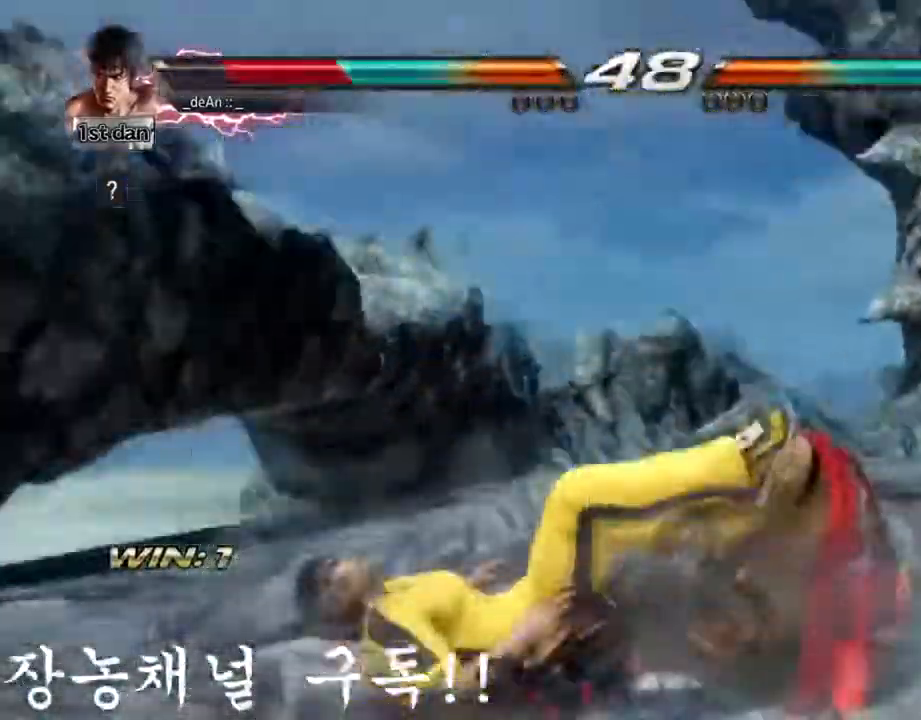
{"buttons": [], "left_stick": "left", "events": [[33, "SQUARE", "up"]]}
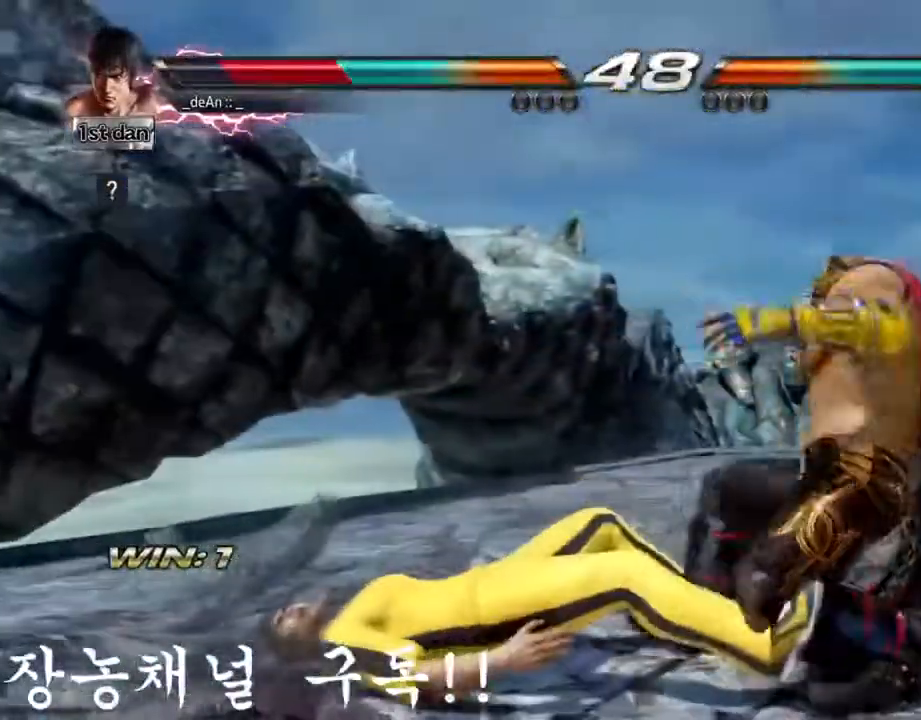
{"buttons": [], "left_stick": "down-left", "events": [[51, "SQUARE", "down"], [334, "left_stick", "down-left"], [384, "SQUARE", "up"]]}
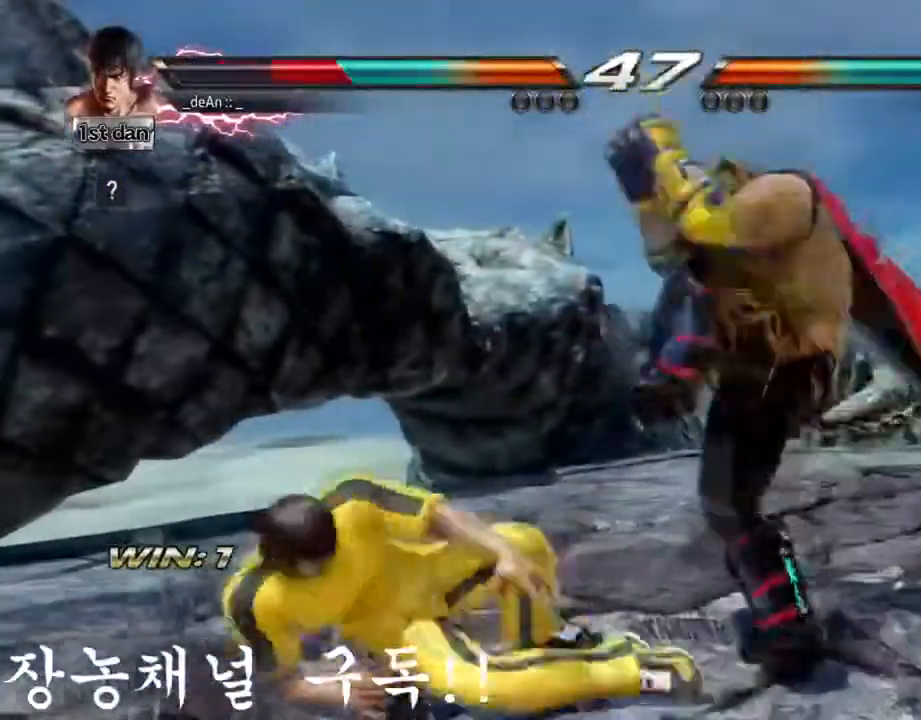
{"buttons": ["SQUARE"], "left_stick": "center", "events": [[384, "left_stick", "center"], [484, "SQUARE", "down"]]}
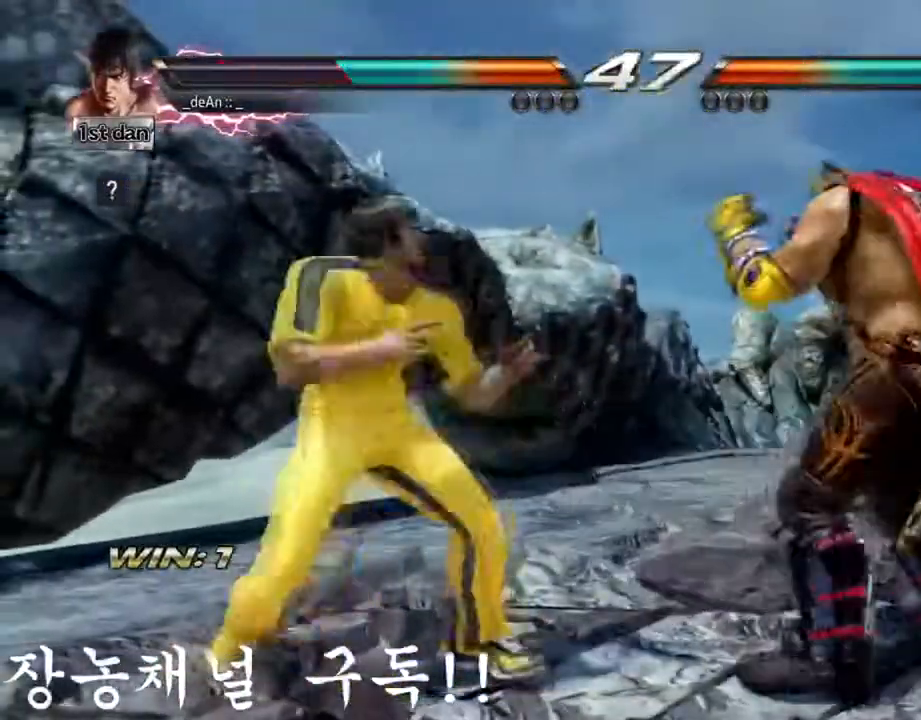
{"buttons": [], "left_stick": "center", "events": [[84, "TRIANGLE", "down"], [151, "SQUARE", "up"], [234, "TRIANGLE", "up"]]}
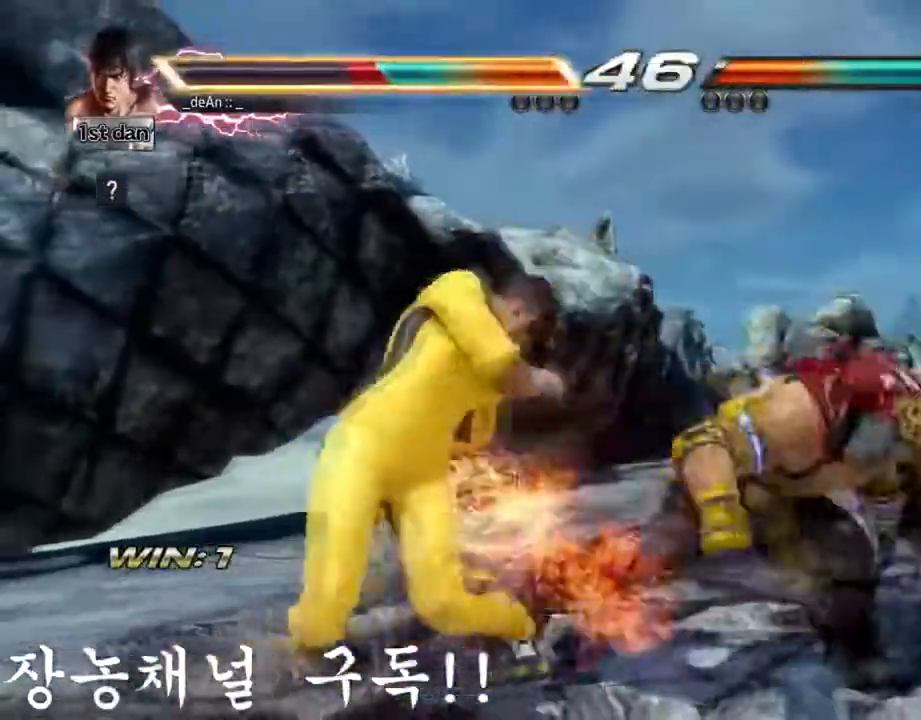
{"buttons": [], "left_stick": "left", "events": [[50, "left_stick", "left"]]}
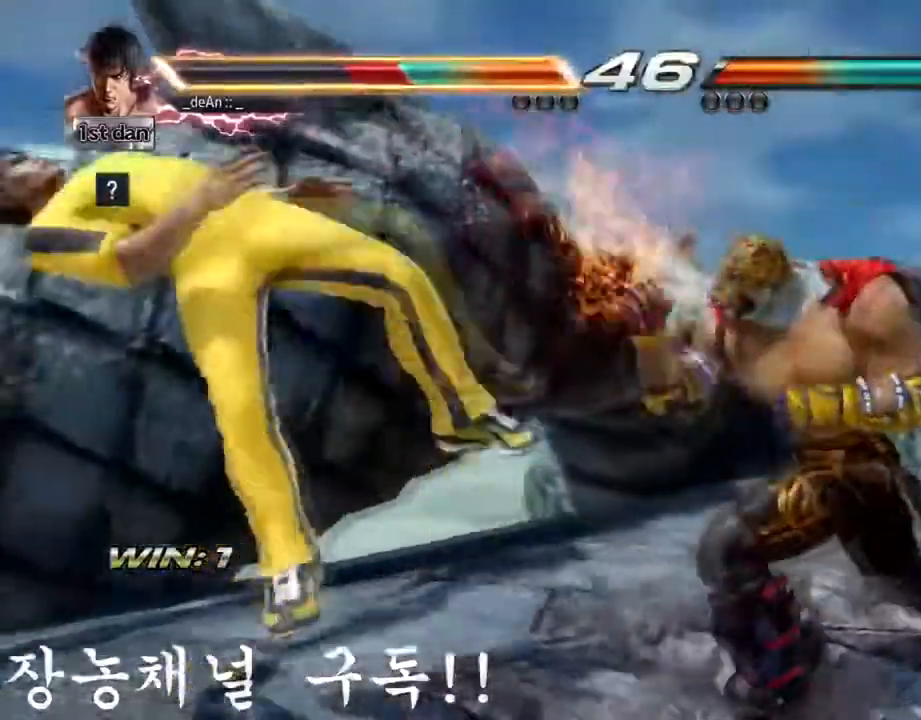
{"buttons": [], "left_stick": "center", "events": [[384, "left_stick", "center"]]}
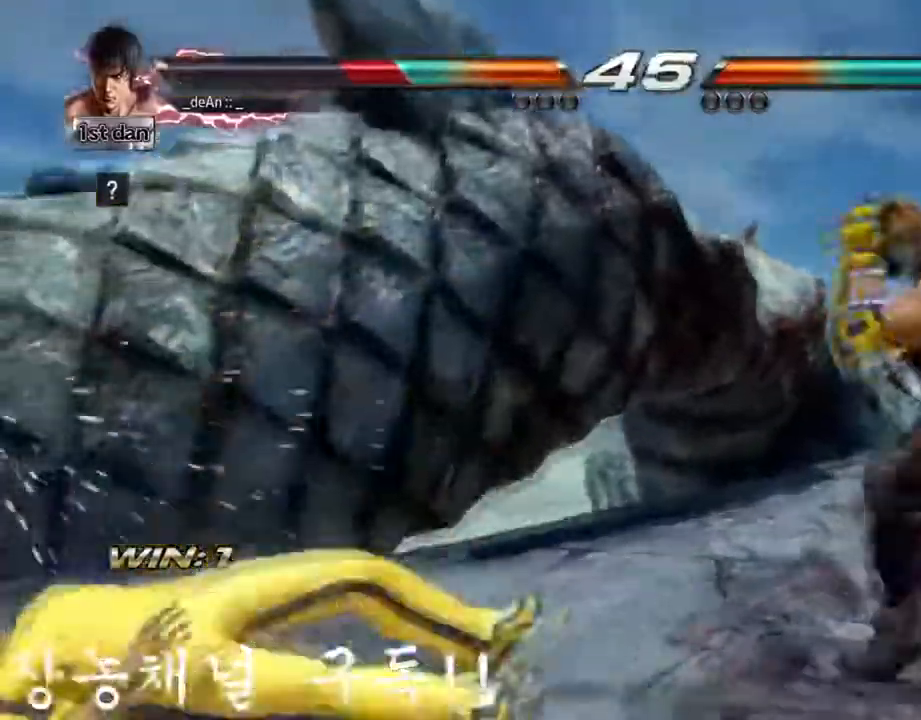
{"buttons": ["CROSS", "CIRCLE"], "left_stick": "down", "events": [[117, "left_stick", "down"], [167, "CIRCLE", "down"], [167, "CROSS", "down"], [234, "CIRCLE", "up"], [250, "CROSS", "up"], [300, "CIRCLE", "down"], [300, "CROSS", "down"], [384, "CROSS", "up"], [434, "CROSS", "down"]]}
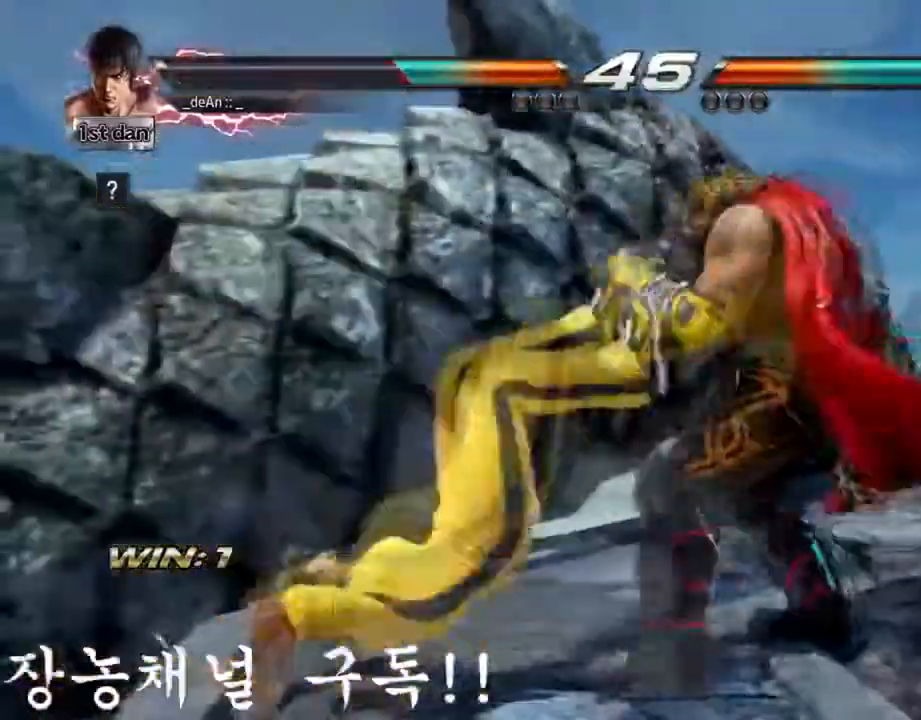
{"buttons": [], "left_stick": "left", "events": [[151, "left_stick", "center"], [217, "CROSS", "up"], [267, "CIRCLE", "up"], [484, "left_stick", "left"]]}
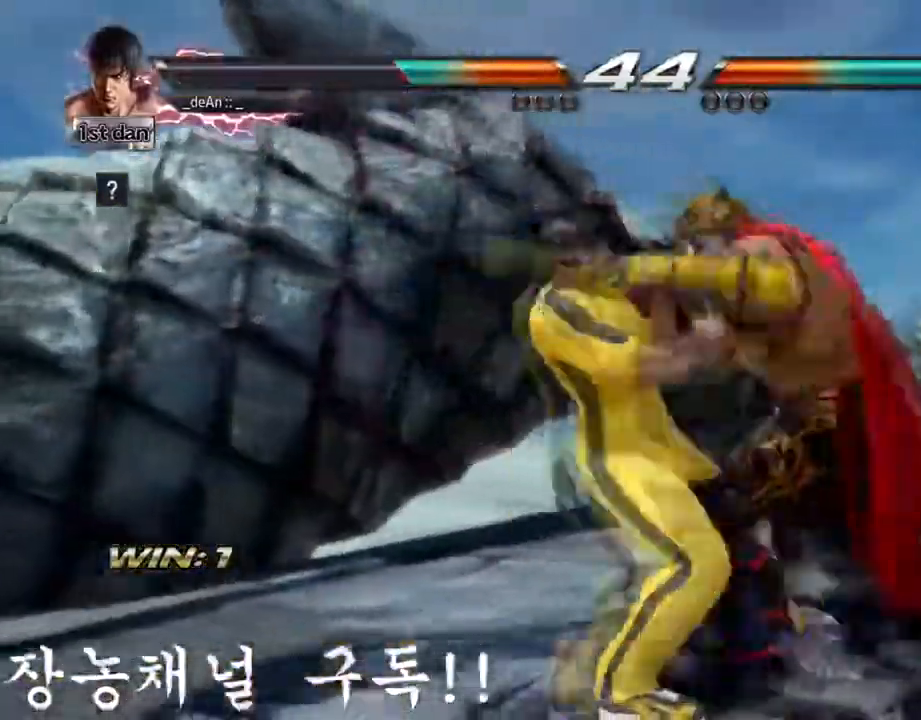
{"buttons": ["SQUARE"], "left_stick": "left", "events": [[417, "SQUARE", "down"]]}
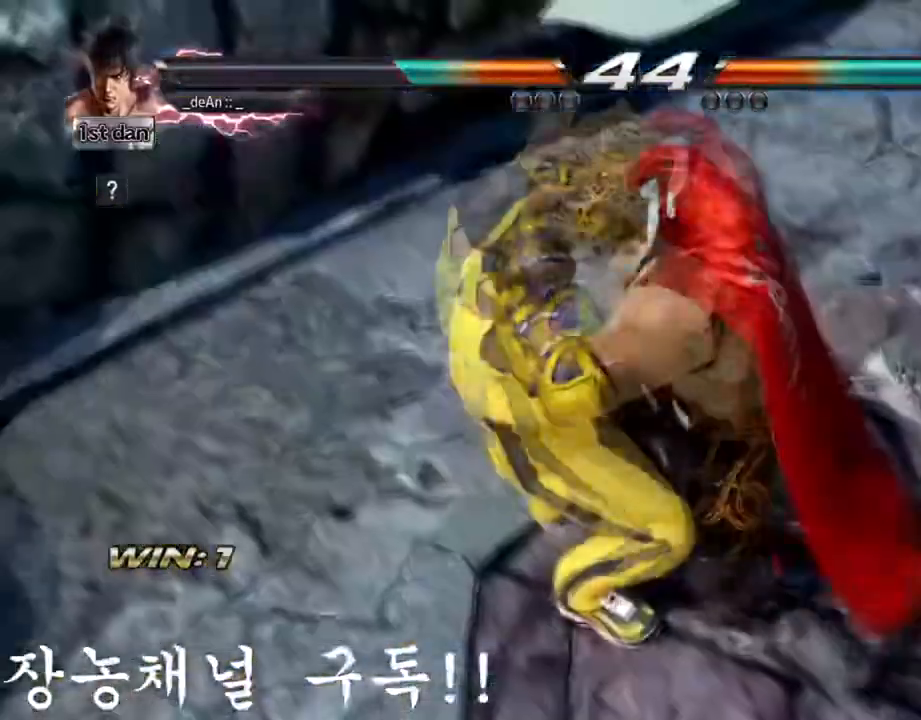
{"buttons": ["SQUARE"], "left_stick": "center", "events": [[51, "SQUARE", "up"], [117, "SQUARE", "down"], [184, "SQUARE", "up"], [251, "SQUARE", "down"], [351, "left_stick", "center"]]}
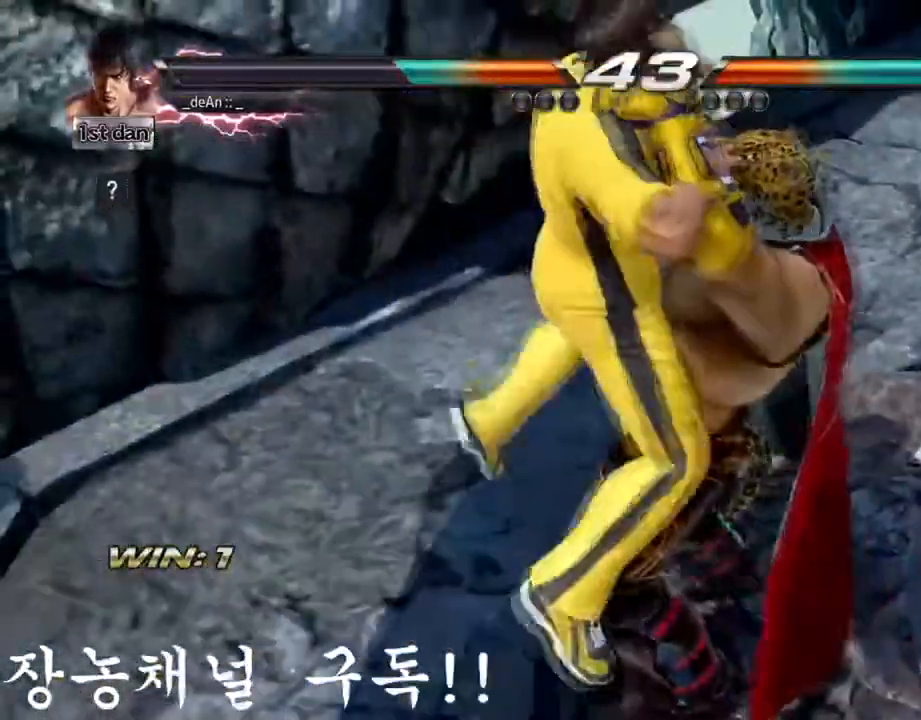
{"buttons": [], "left_stick": "left", "events": [[50, "SQUARE", "up"], [83, "left_stick", "left"], [317, "SQUARE", "down"], [417, "SQUARE", "up"]]}
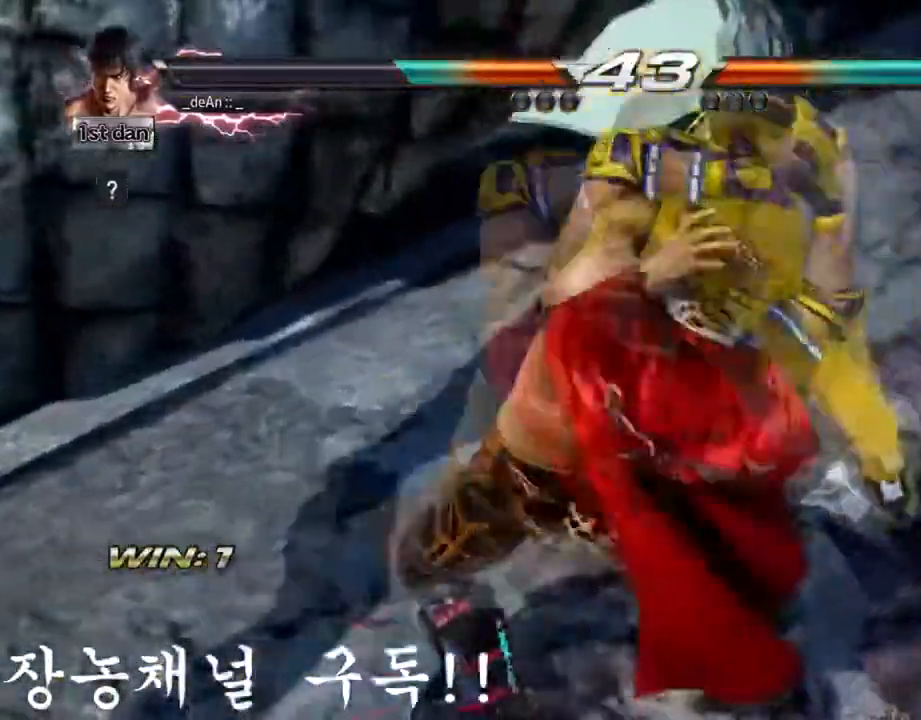
{"buttons": [], "left_stick": "left"}
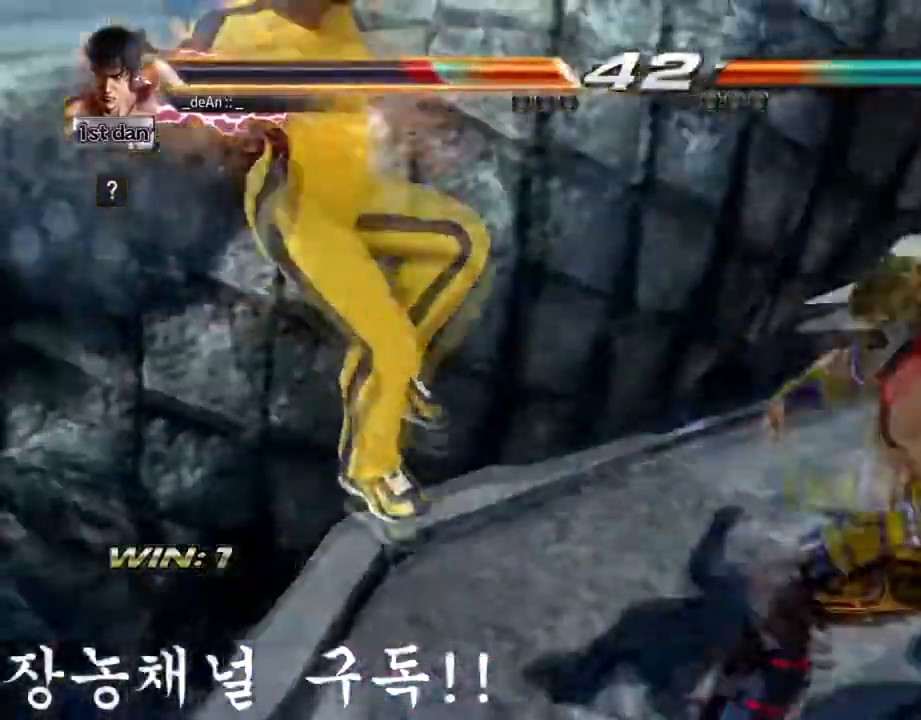
{"buttons": ["SQUARE"], "left_stick": "left", "events": [[267, "SQUARE", "down"], [350, "SQUARE", "up"], [434, "SQUARE", "down"]]}
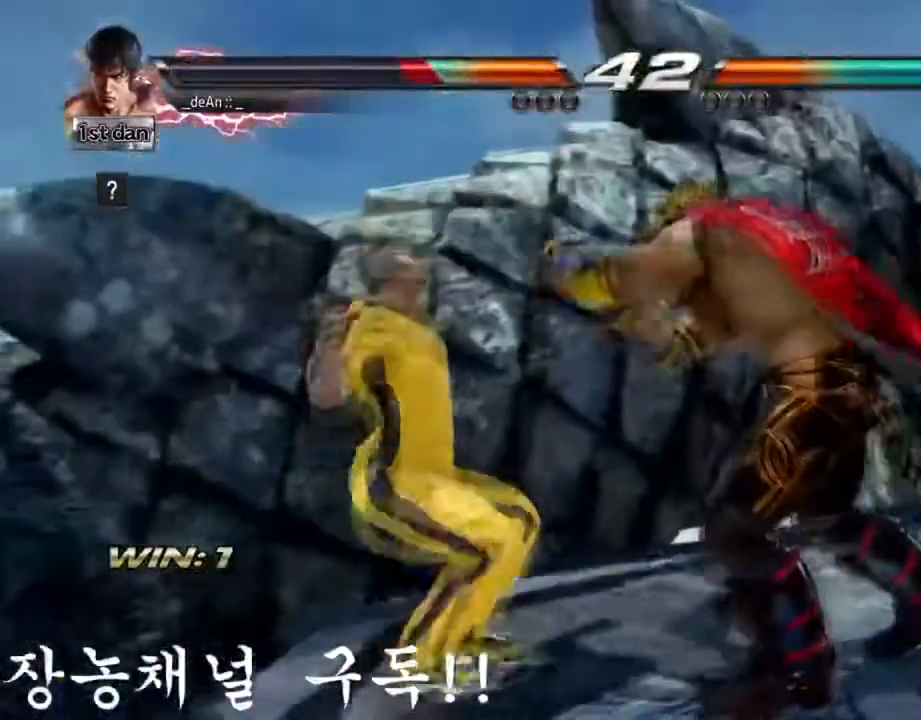
{"buttons": [], "left_stick": "left", "events": [[17, "SQUARE", "up"], [101, "SQUARE", "down"], [251, "SQUARE", "up"], [301, "SQUARE", "down"], [384, "SQUARE", "up"]]}
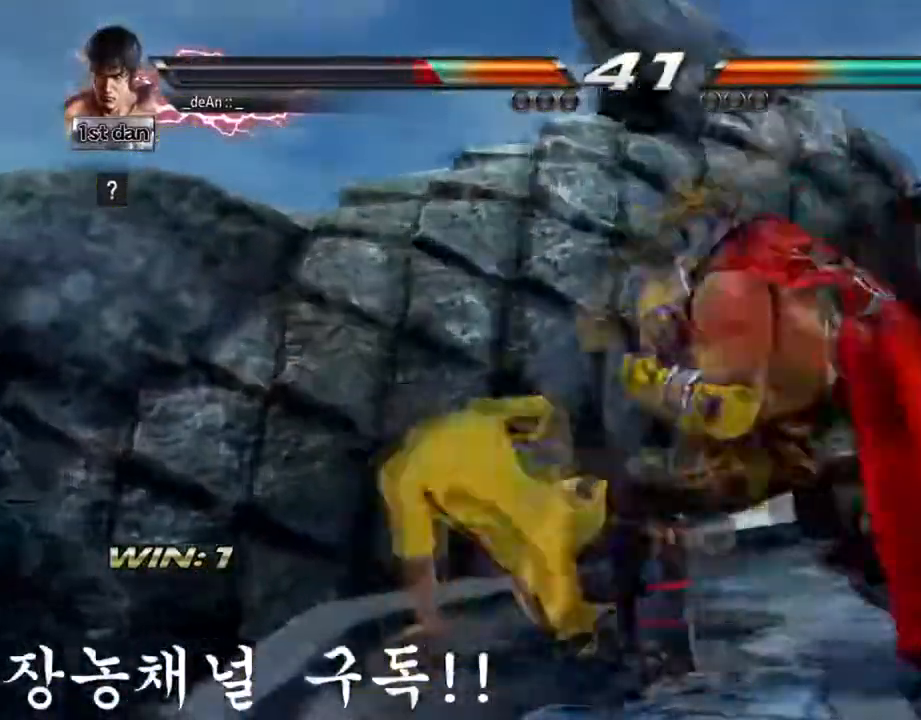
{"buttons": [], "left_stick": "center", "events": [[250, "left_stick", "center"]]}
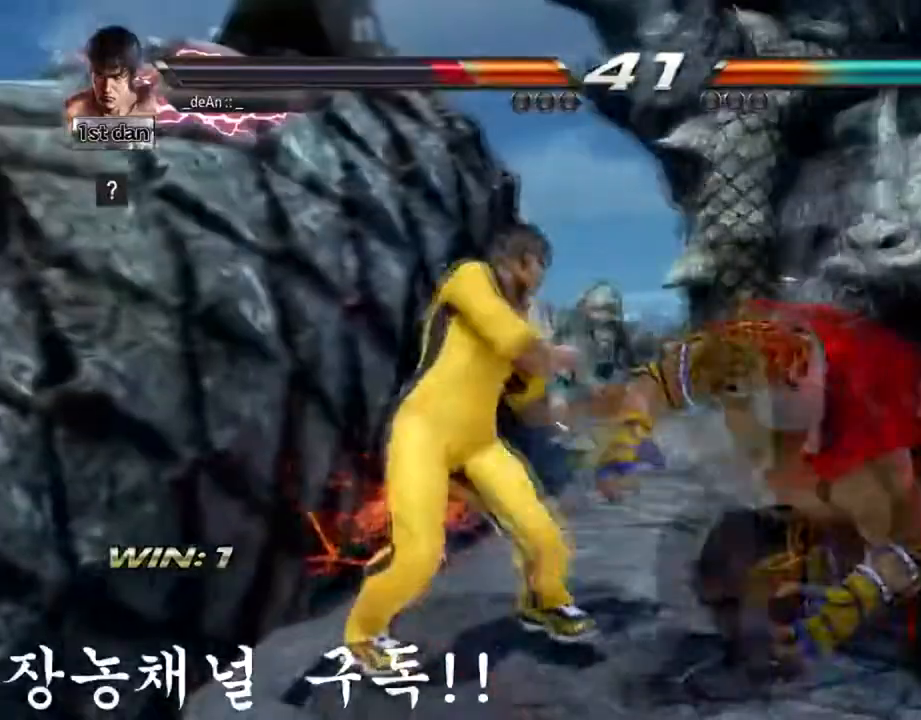
{"buttons": [], "left_stick": "down-left", "events": [[101, "left_stick", "left"], [451, "left_stick", "down-left"]]}
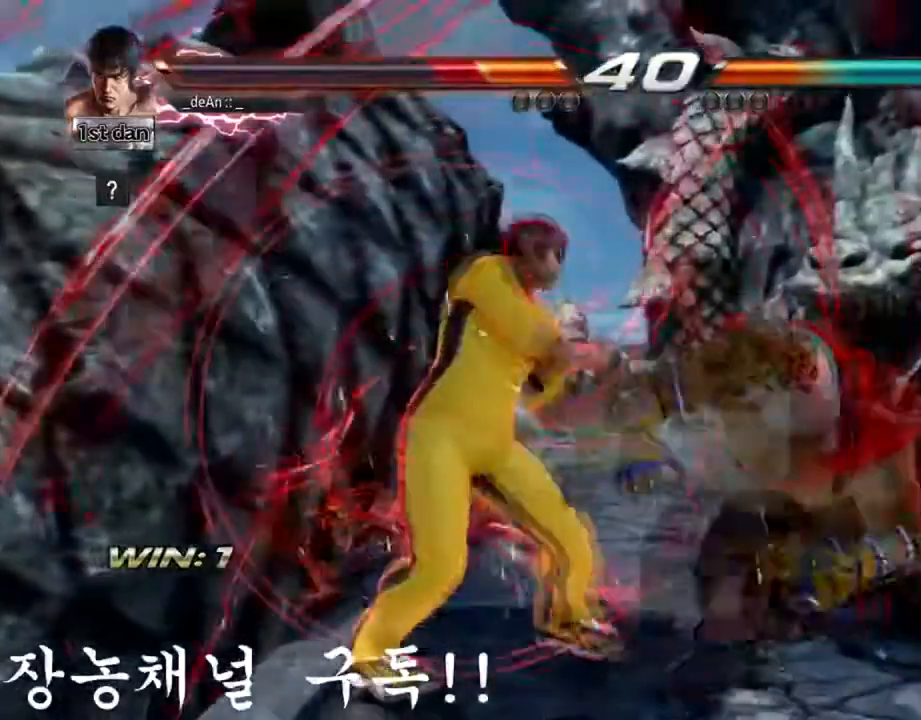
{"buttons": [], "left_stick": "left", "events": [[367, "left_stick", "left"]]}